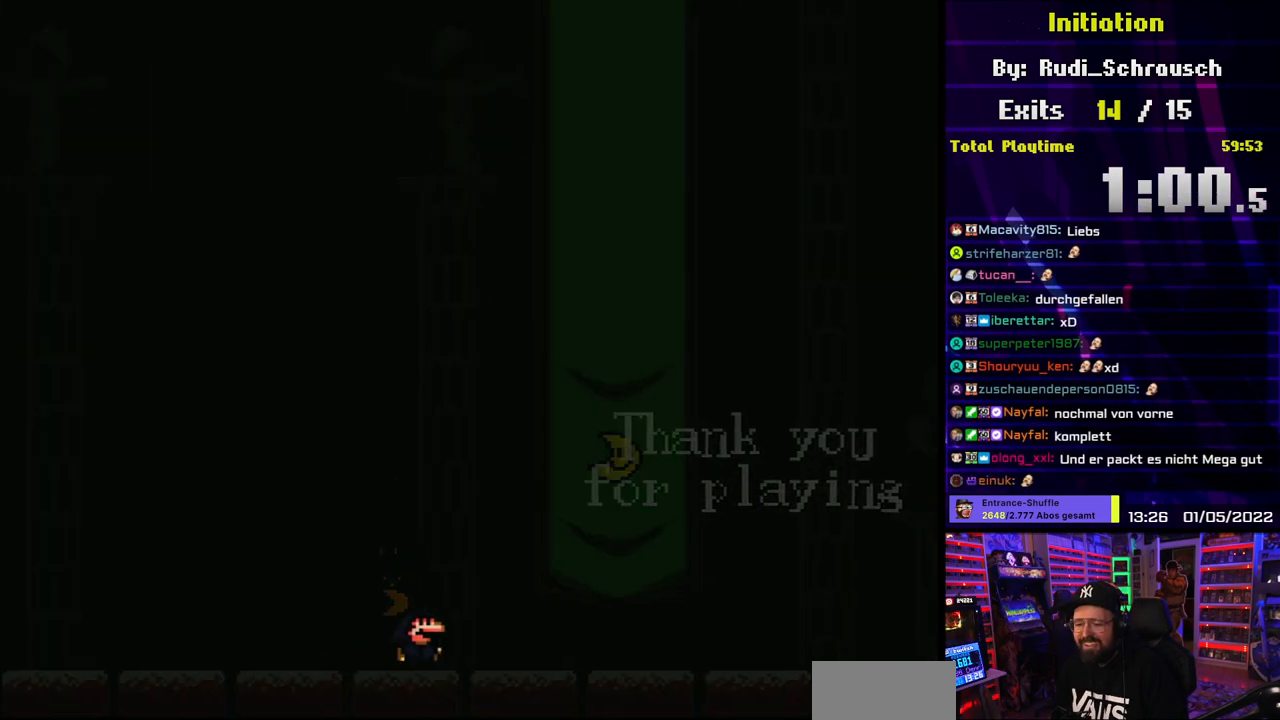
Gameplay with a controller (Nintendo layout); each line is a JSON object with the inputs held at the frame after it. "events" lists button and stick changes between this image and that frame as [ms after this image, input, new state], when the widget could be followed in between. Not read: L3 R3.
{"buttons": [], "events": []}
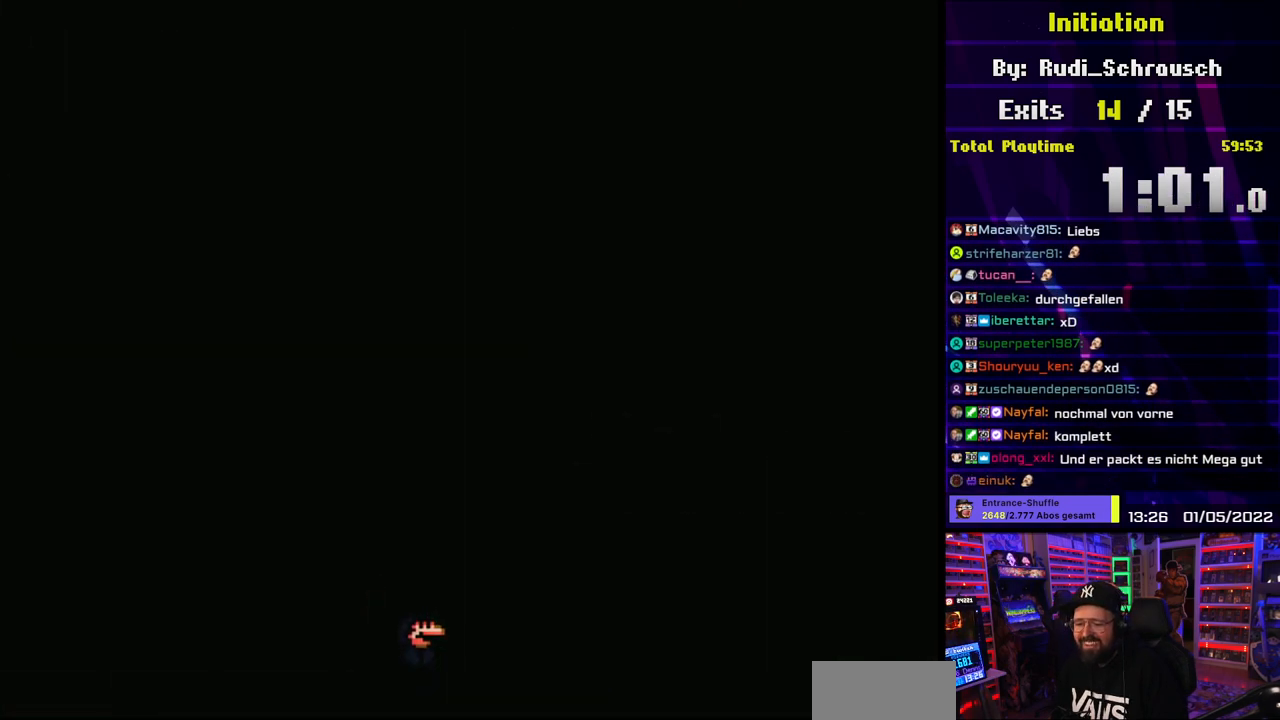
{"buttons": [], "events": [[233, "B", "down"], [300, "B", "up"], [317, "A", "down"], [417, "A", "up"], [417, "B", "down"], [467, "B", "up"]]}
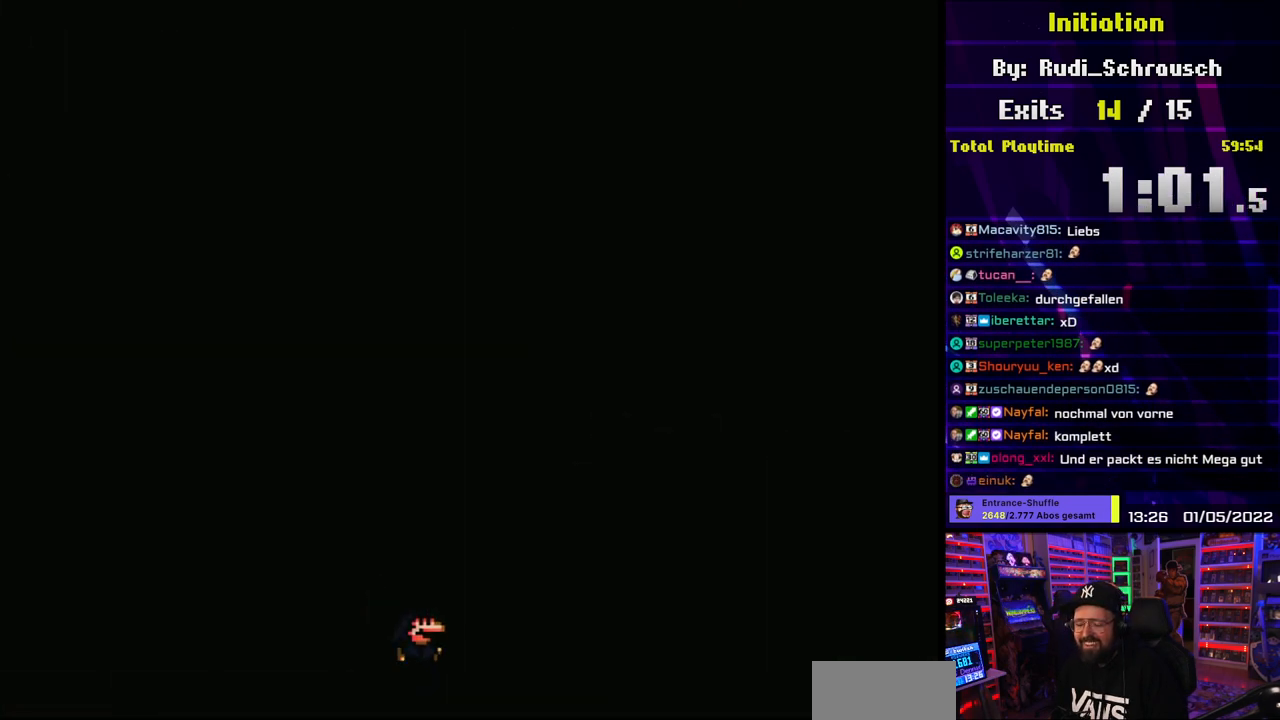
{"buttons": [], "events": [[17, "A", "down"], [100, "A", "up"], [117, "B", "down"], [150, "B", "up"], [233, "A", "down"], [283, "A", "up"], [300, "B", "down"], [350, "B", "up"], [417, "A", "down"], [483, "A", "up"]]}
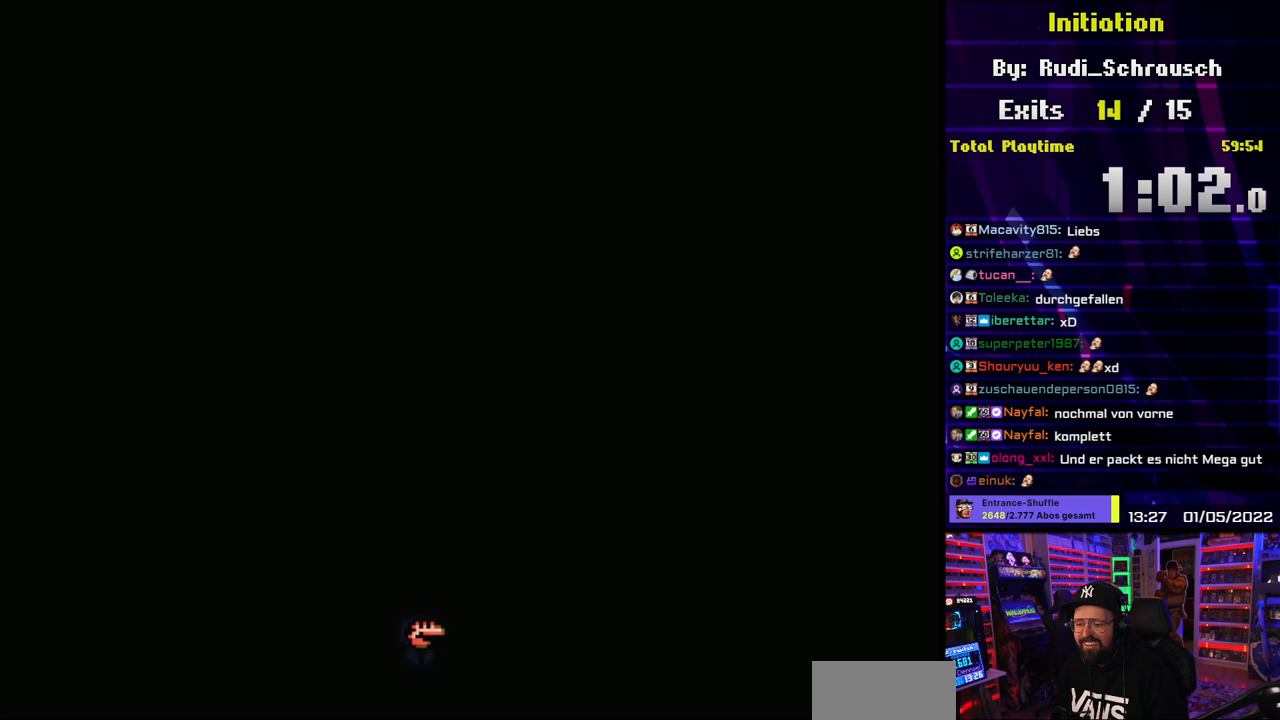
{"buttons": ["A"], "events": [[83, "A", "down"], [167, "A", "up"], [183, "B", "down"], [217, "B", "up"], [283, "A", "down"], [367, "A", "up"], [400, "B", "down"], [417, "B", "up"], [500, "A", "down"]]}
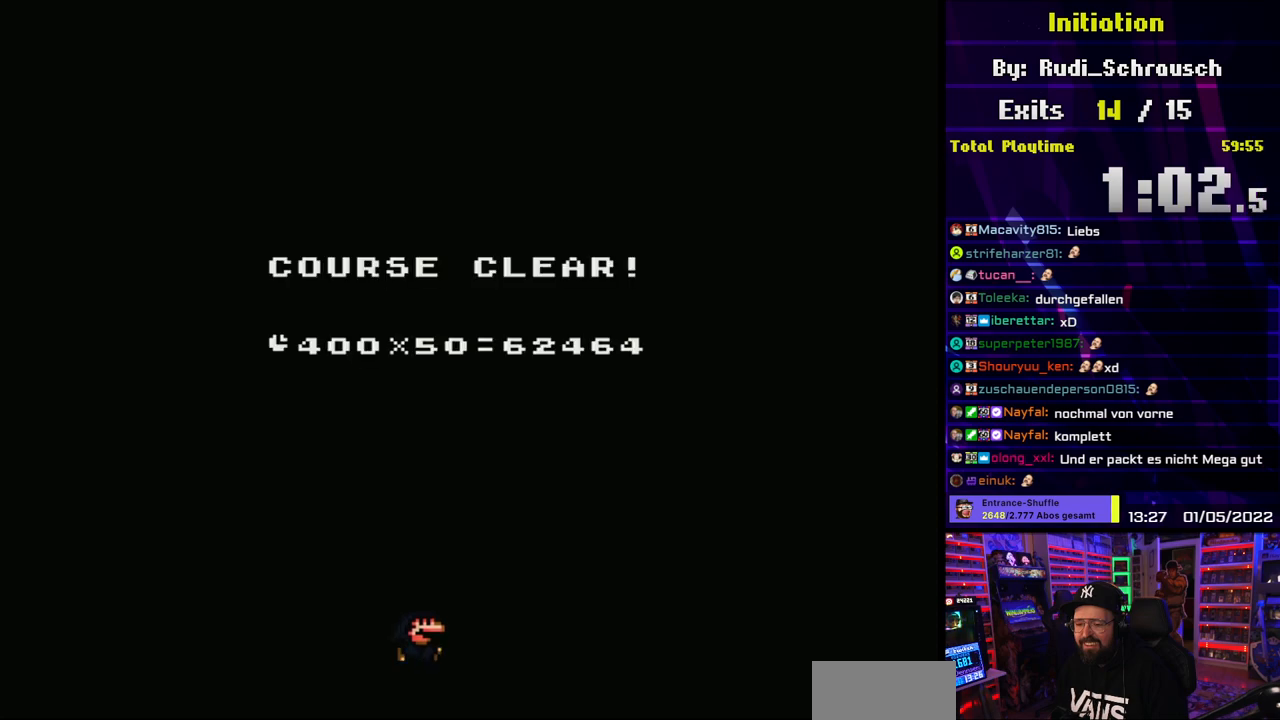
{"buttons": [], "events": [[83, "A", "up"], [100, "B", "down"], [133, "B", "up"], [217, "A", "down"], [283, "A", "up"], [417, "A", "down"], [500, "A", "up"]]}
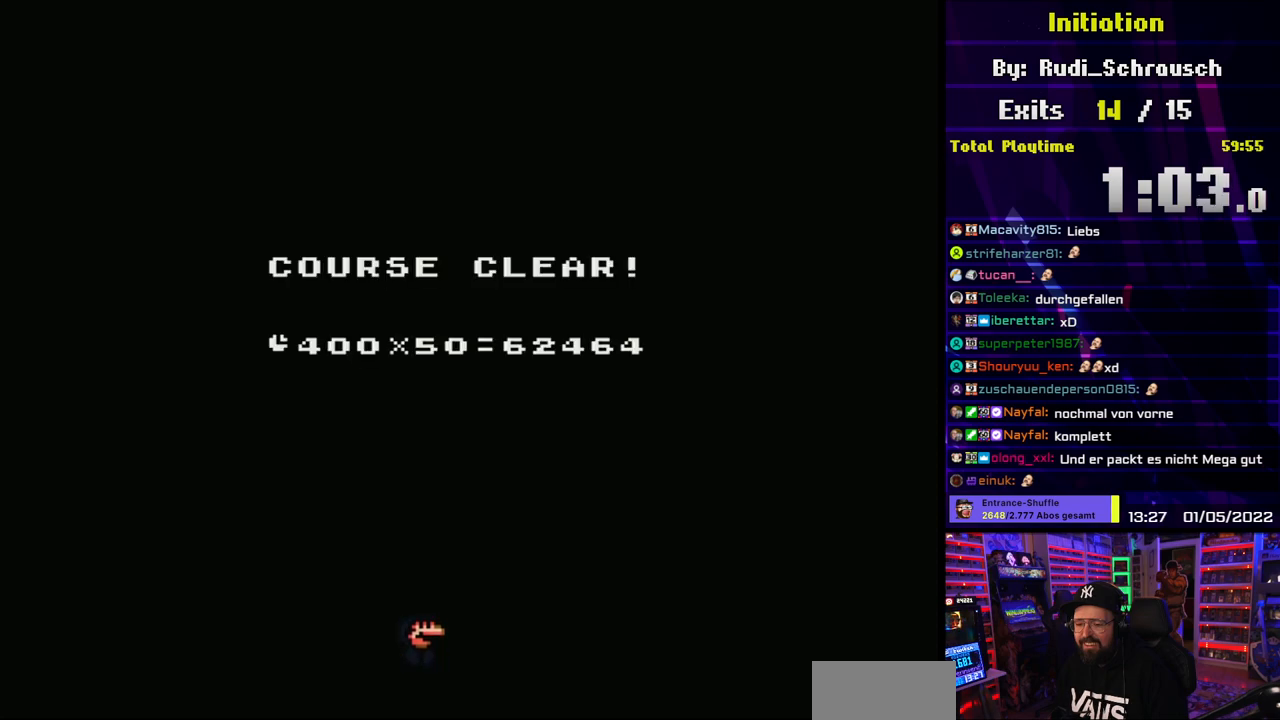
{"buttons": [], "events": [[133, "A", "down"], [217, "A", "up"], [367, "A", "down"], [467, "A", "up"]]}
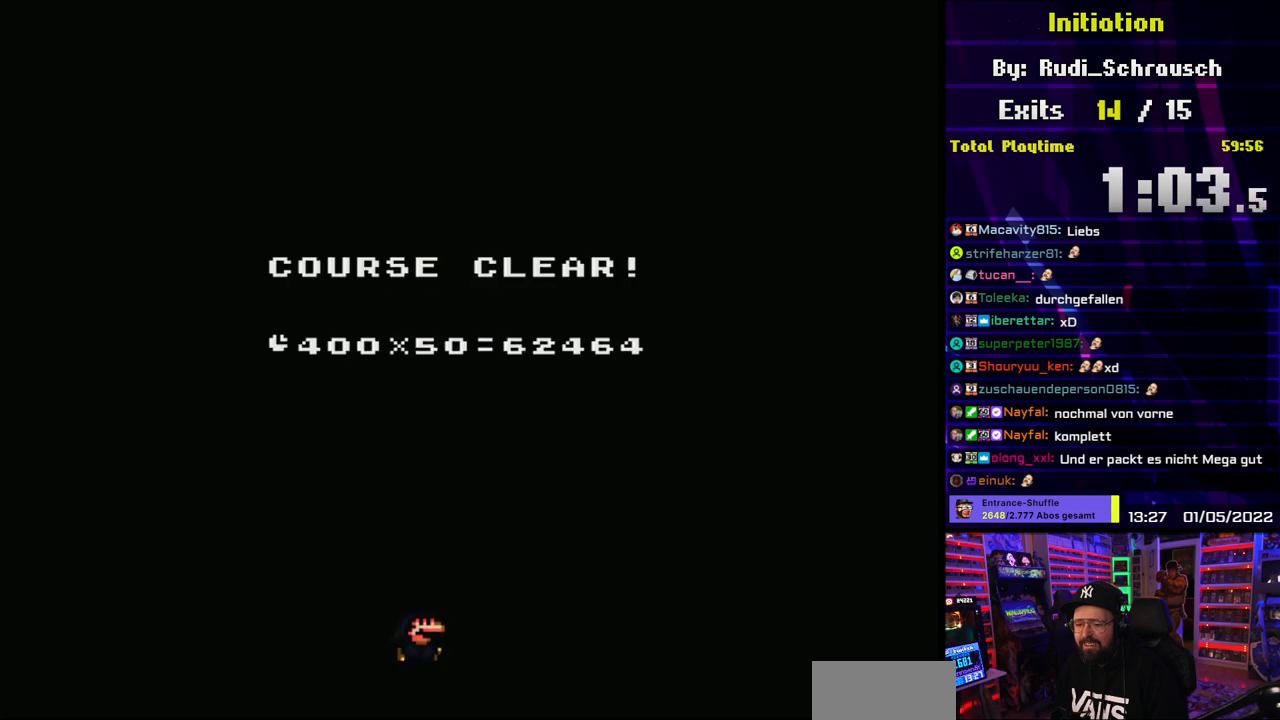
{"buttons": ["A"], "events": [[100, "A", "down"], [167, "A", "up"], [183, "B", "down"], [233, "B", "up"], [300, "A", "down"], [383, "A", "up"], [500, "A", "down"]]}
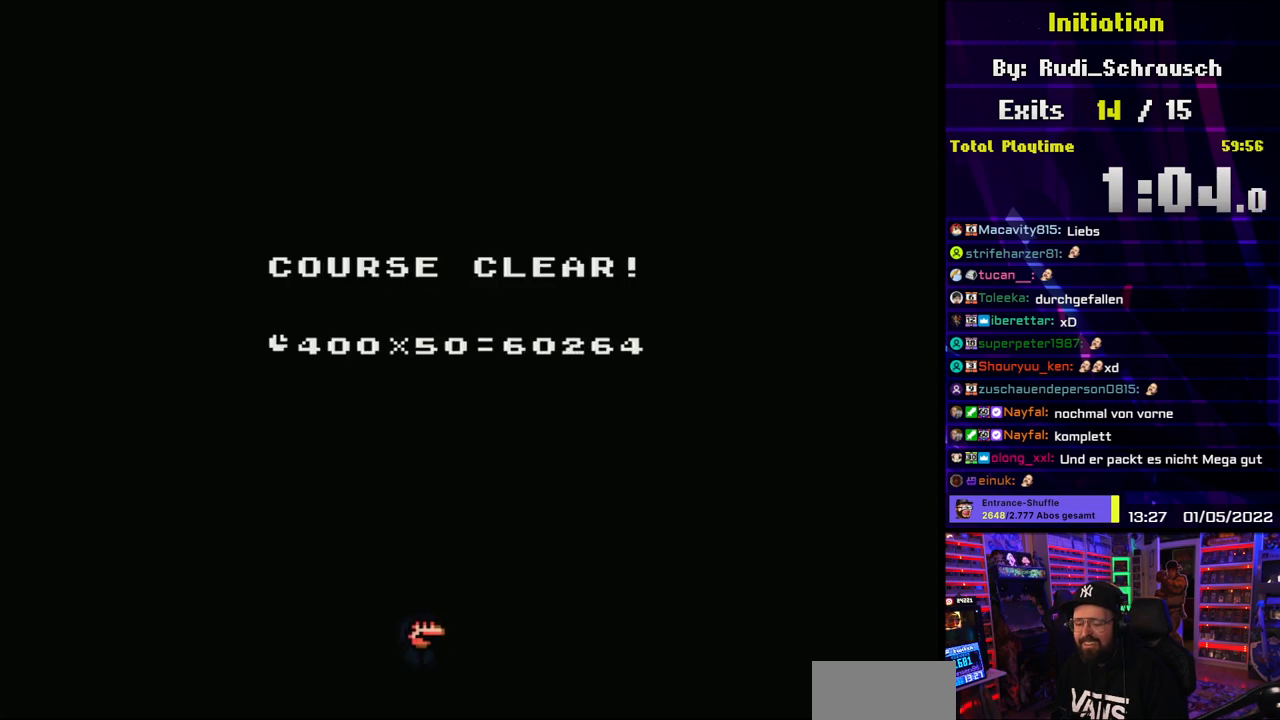
{"buttons": [], "events": [[117, "A", "up"], [133, "B", "down"], [183, "B", "up"], [217, "A", "down"], [300, "A", "up"], [433, "A", "down"], [500, "A", "up"]]}
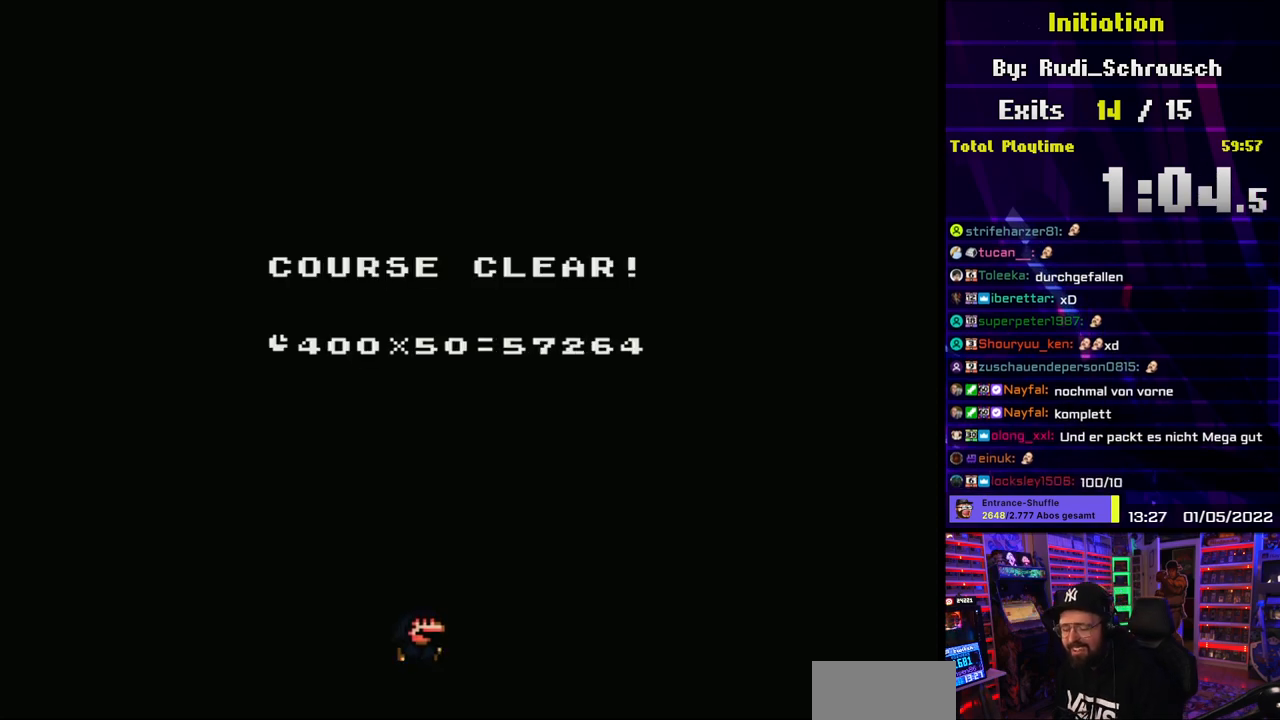
{"buttons": [], "events": []}
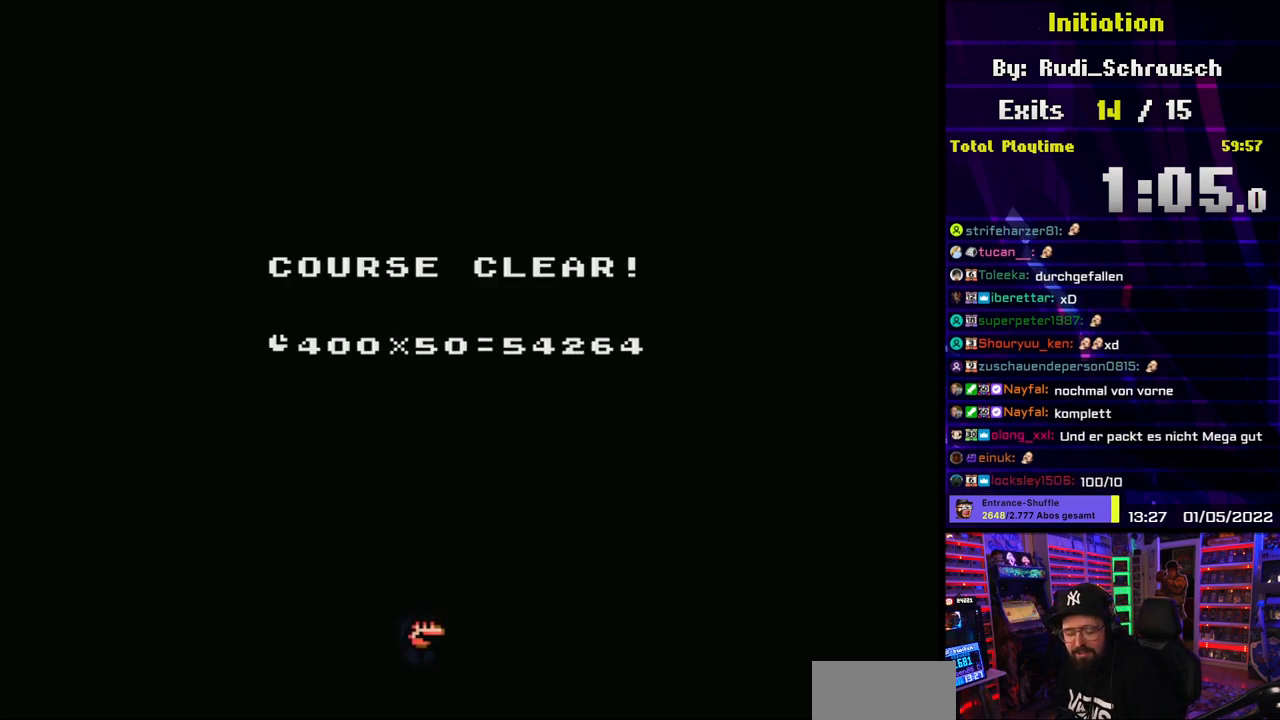
{"buttons": [], "events": []}
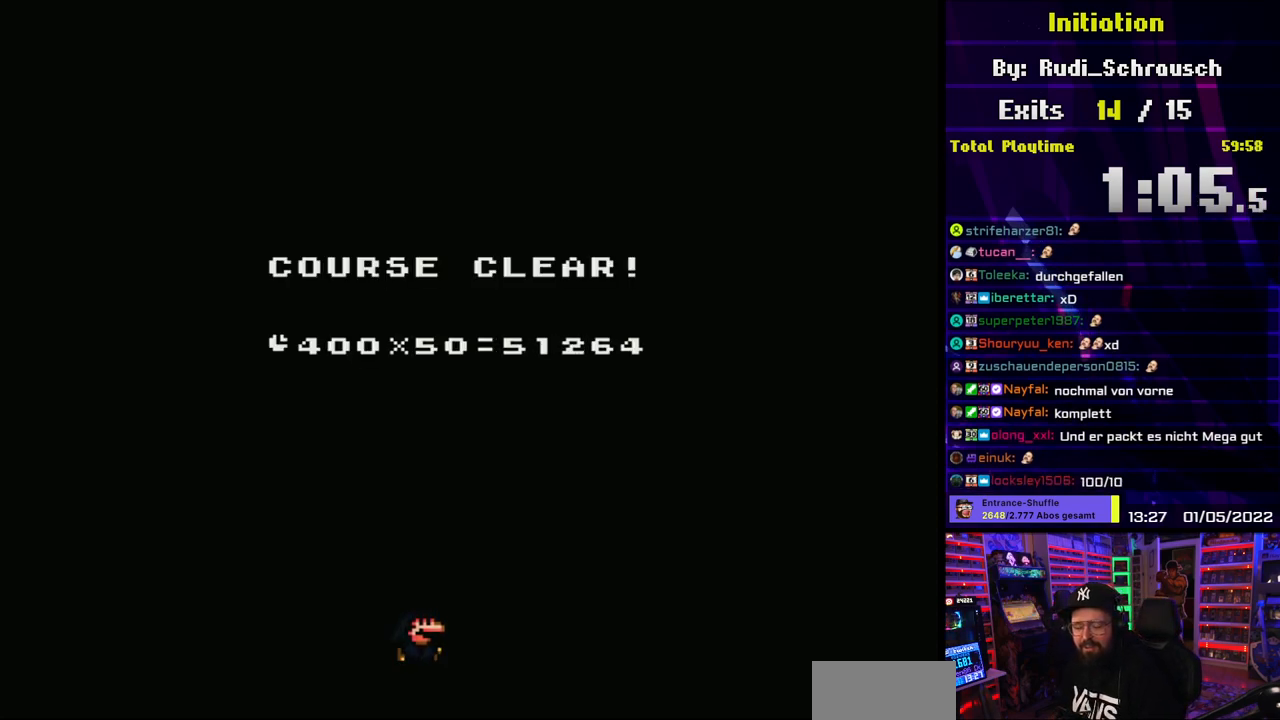
{"buttons": ["A"], "events": [[217, "A", "down"], [317, "A", "up"], [400, "B", "down"], [433, "A", "down"], [433, "B", "up"]]}
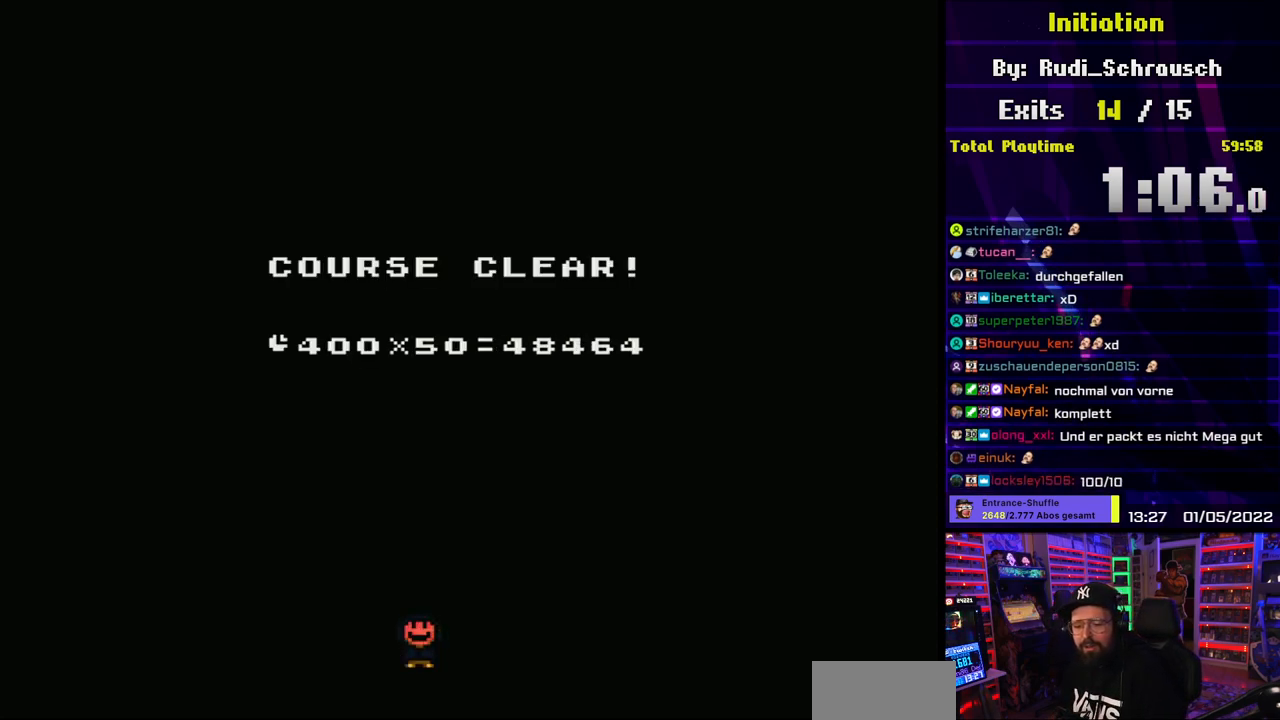
{"buttons": ["B"], "events": [[33, "A", "up"], [67, "B", "down"], [117, "B", "up"], [150, "A", "down"], [217, "A", "up"], [250, "B", "down"], [333, "B", "up"], [350, "A", "down"], [433, "A", "up"], [433, "B", "down"]]}
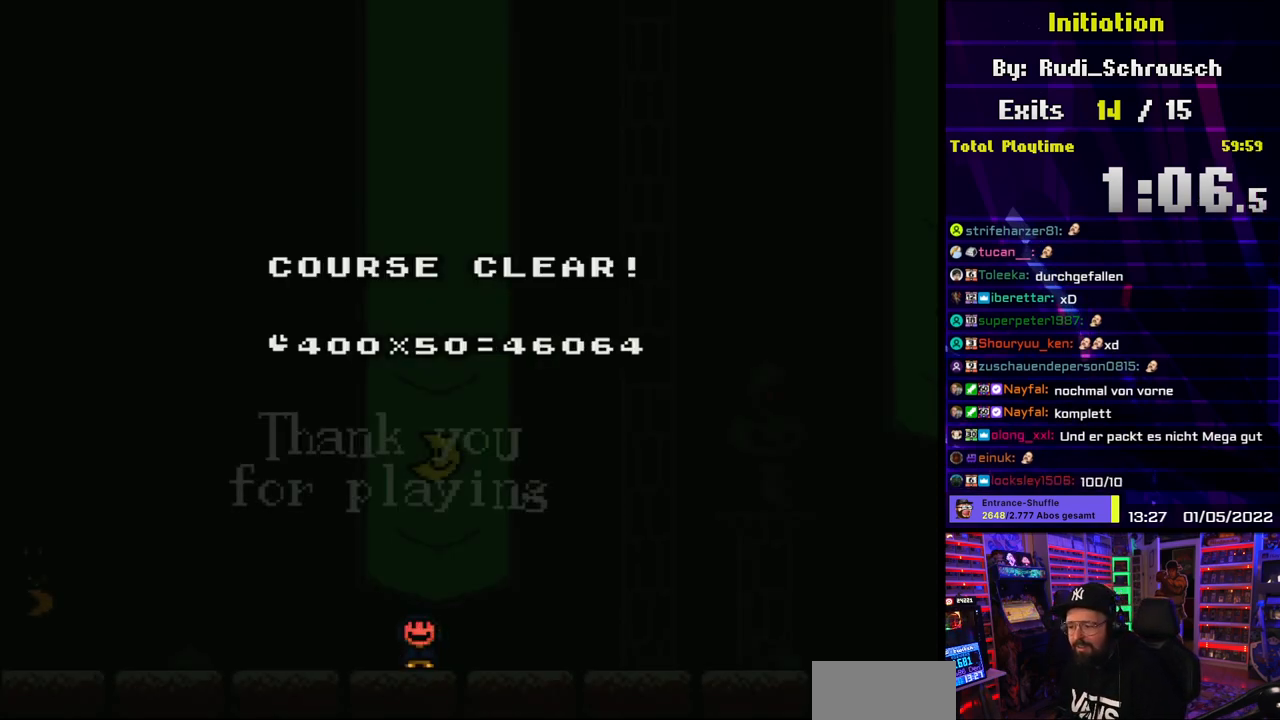
{"buttons": [], "events": [[17, "B", "up"], [33, "A", "down"], [133, "A", "up"], [167, "B", "down"], [217, "B", "up"], [333, "A", "down"], [400, "A", "up"], [400, "B", "down"], [483, "B", "up"]]}
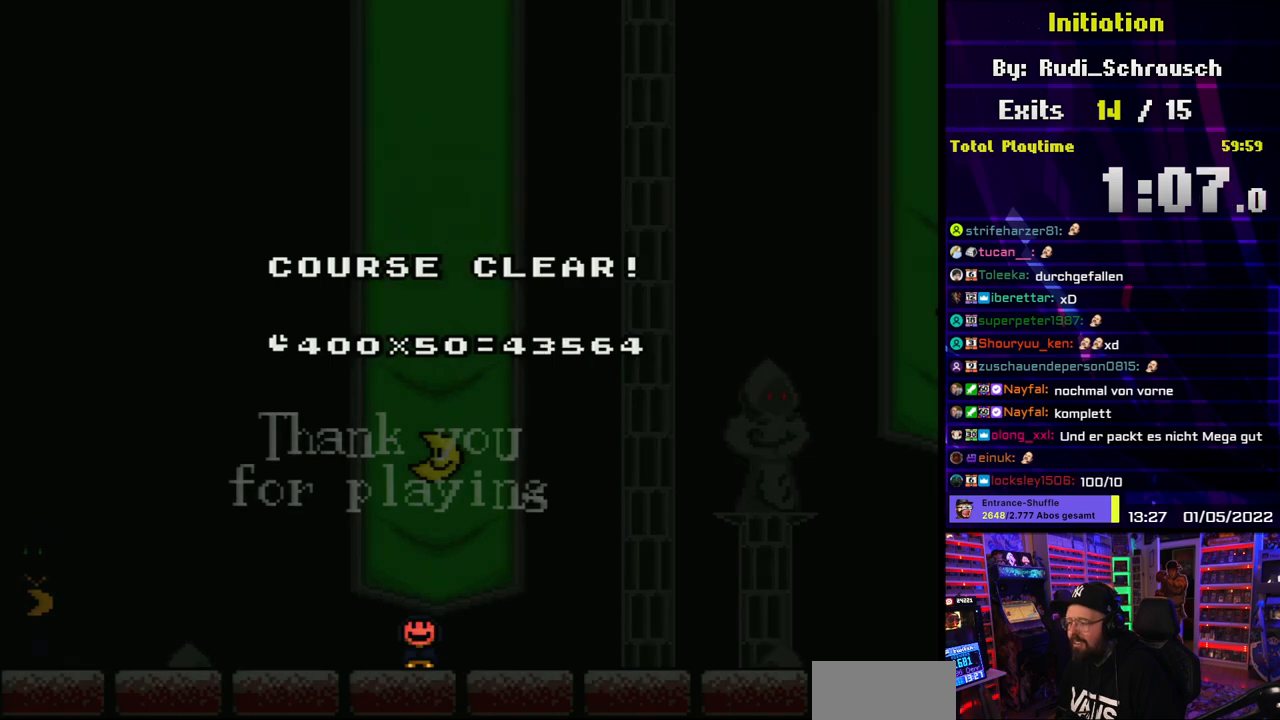
{"buttons": [], "events": [[17, "DPAD_RIGHT", "down"], [33, "A", "down"], [33, "DPAD_RIGHT", "up"], [100, "A", "up"], [100, "B", "down"], [167, "B", "up"]]}
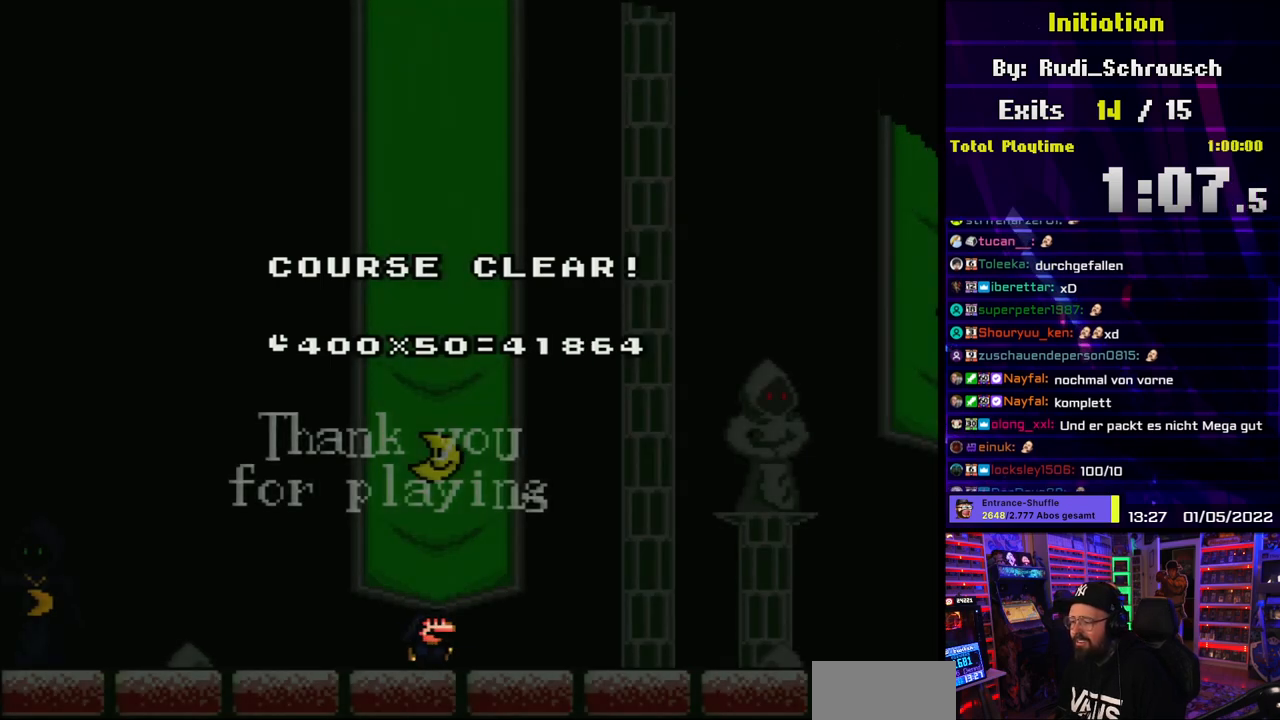
{"buttons": ["A"], "events": [[417, "A", "down"]]}
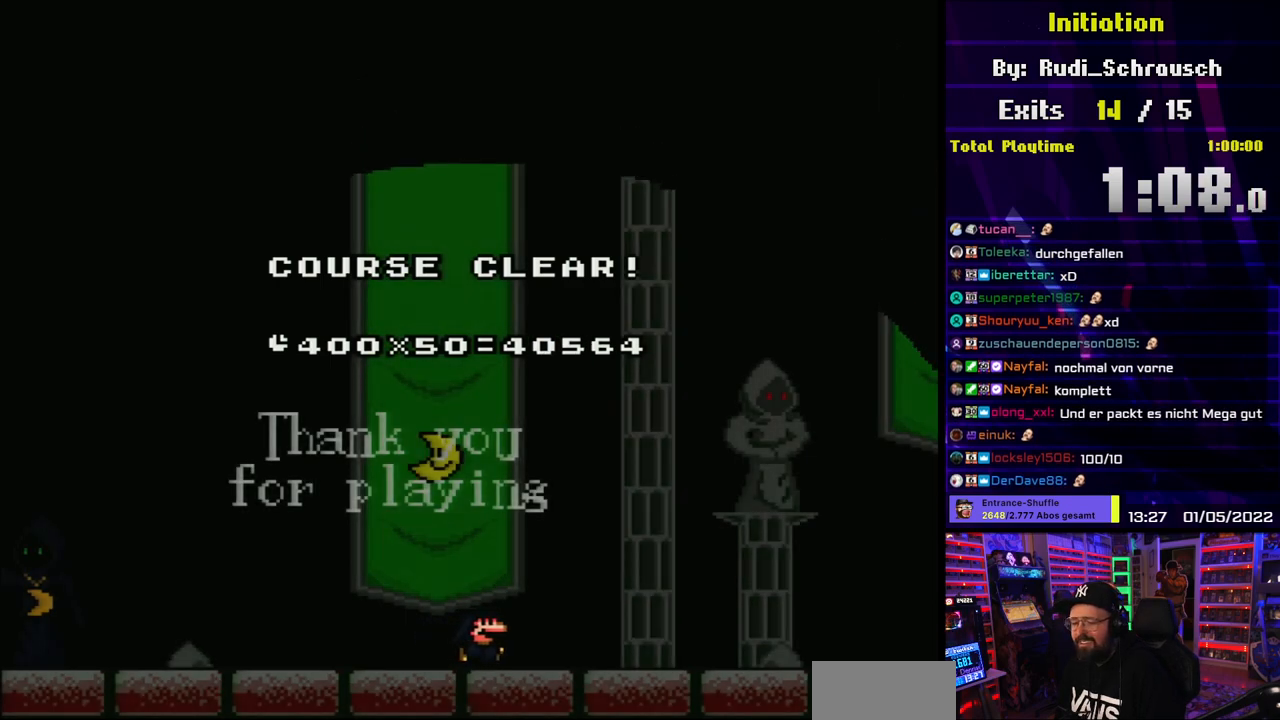
{"buttons": [], "events": [[50, "A", "up"]]}
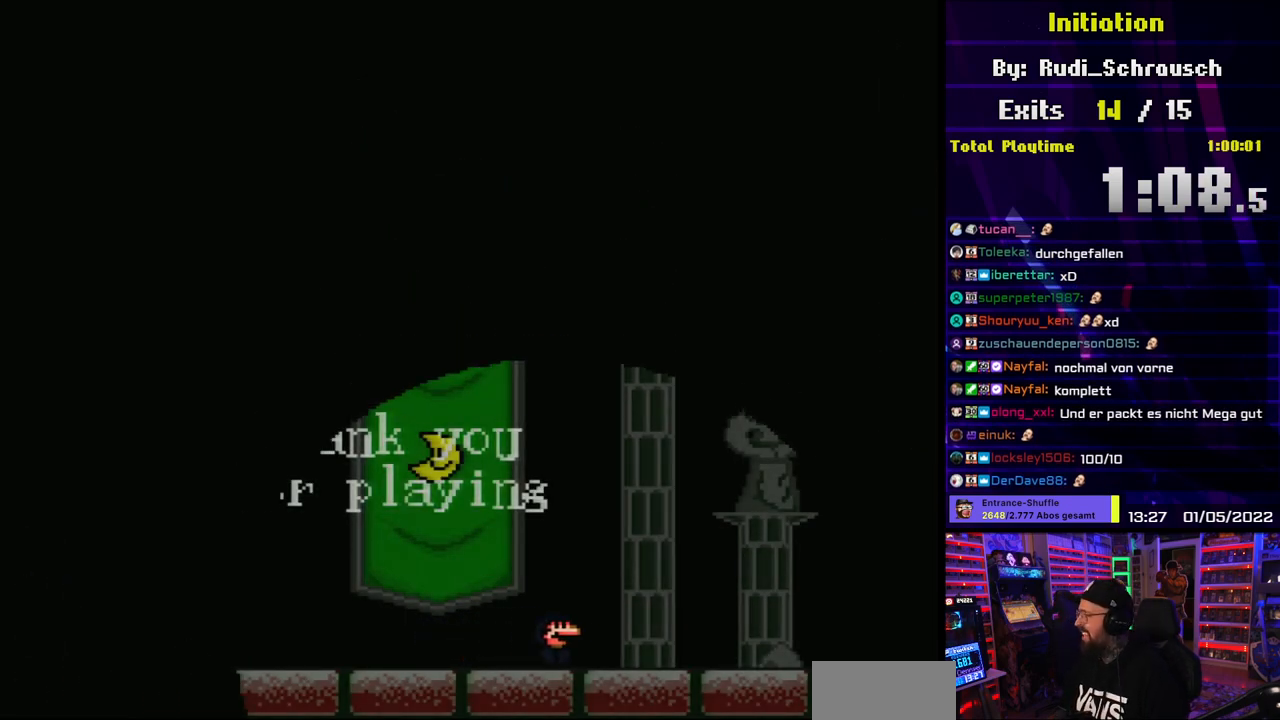
{"buttons": [], "events": []}
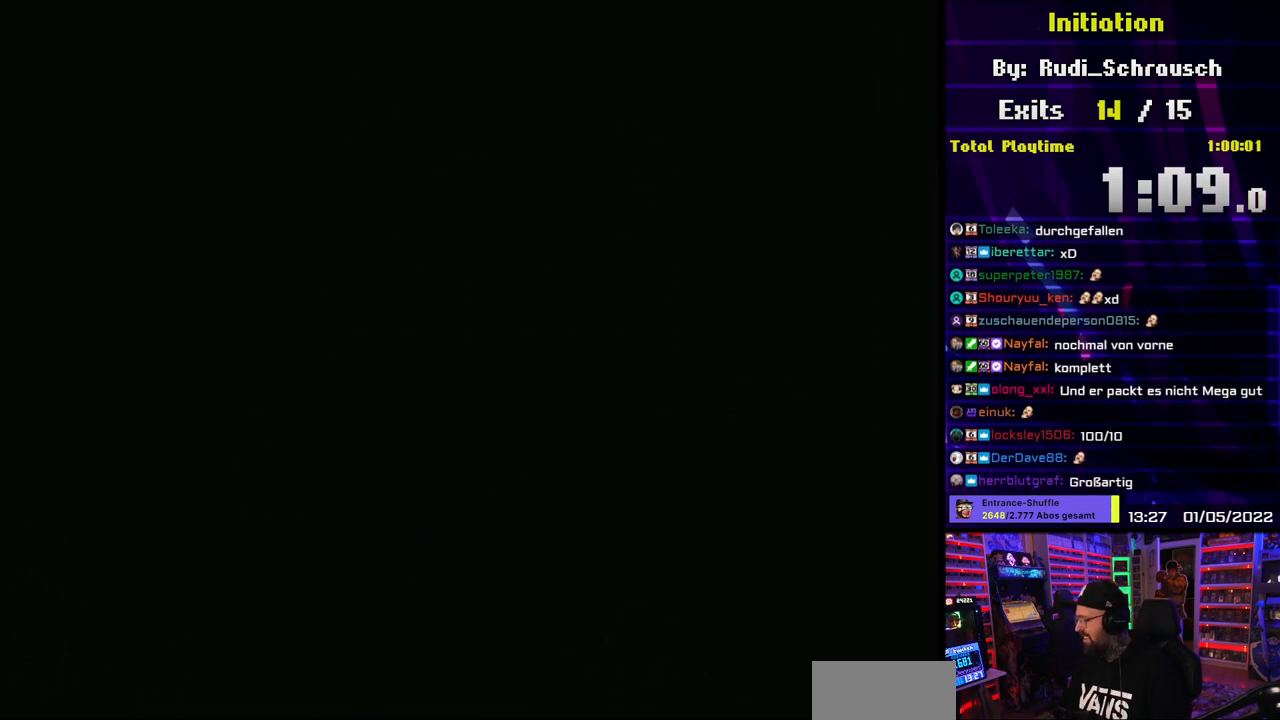
{"buttons": [], "events": []}
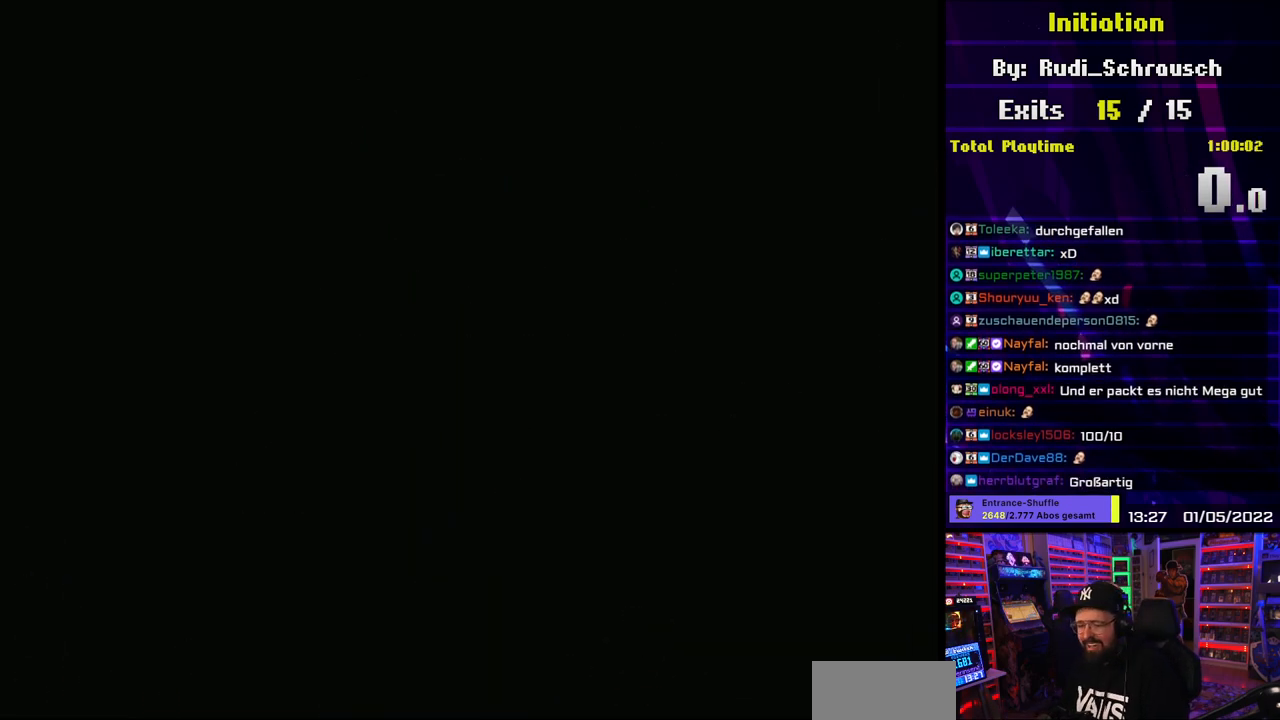
{"buttons": [], "events": []}
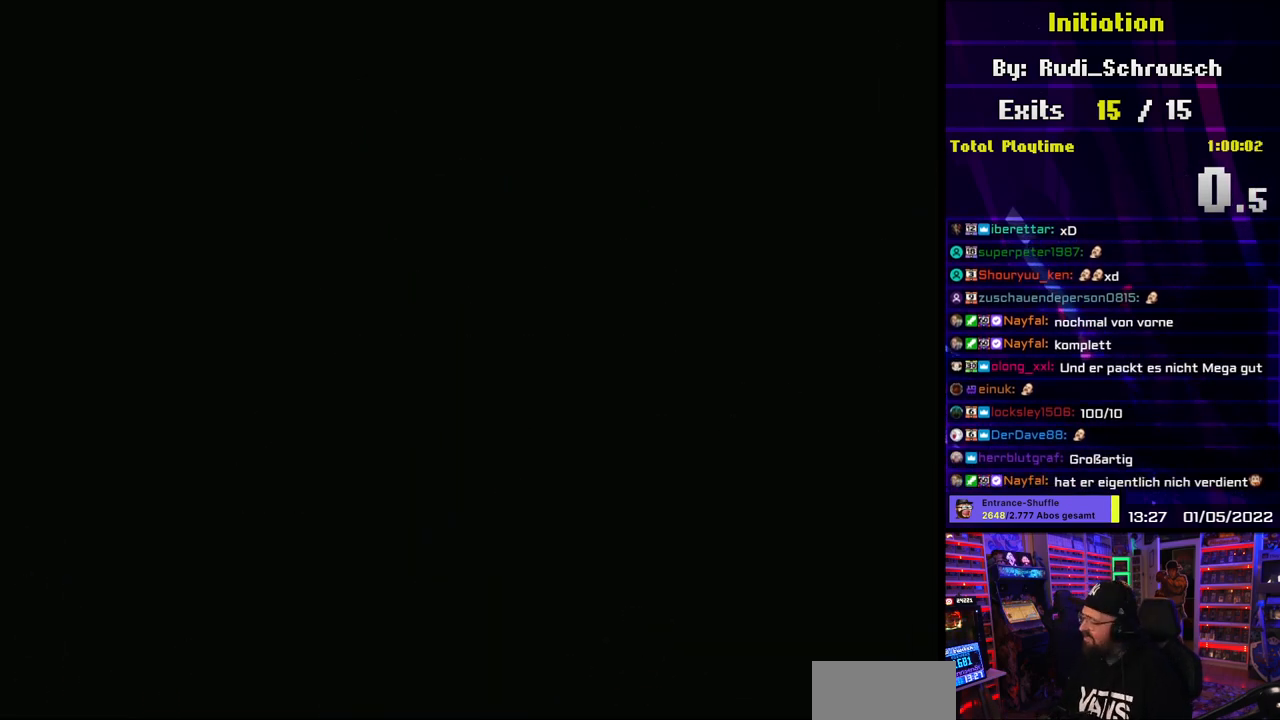
{"buttons": [], "events": []}
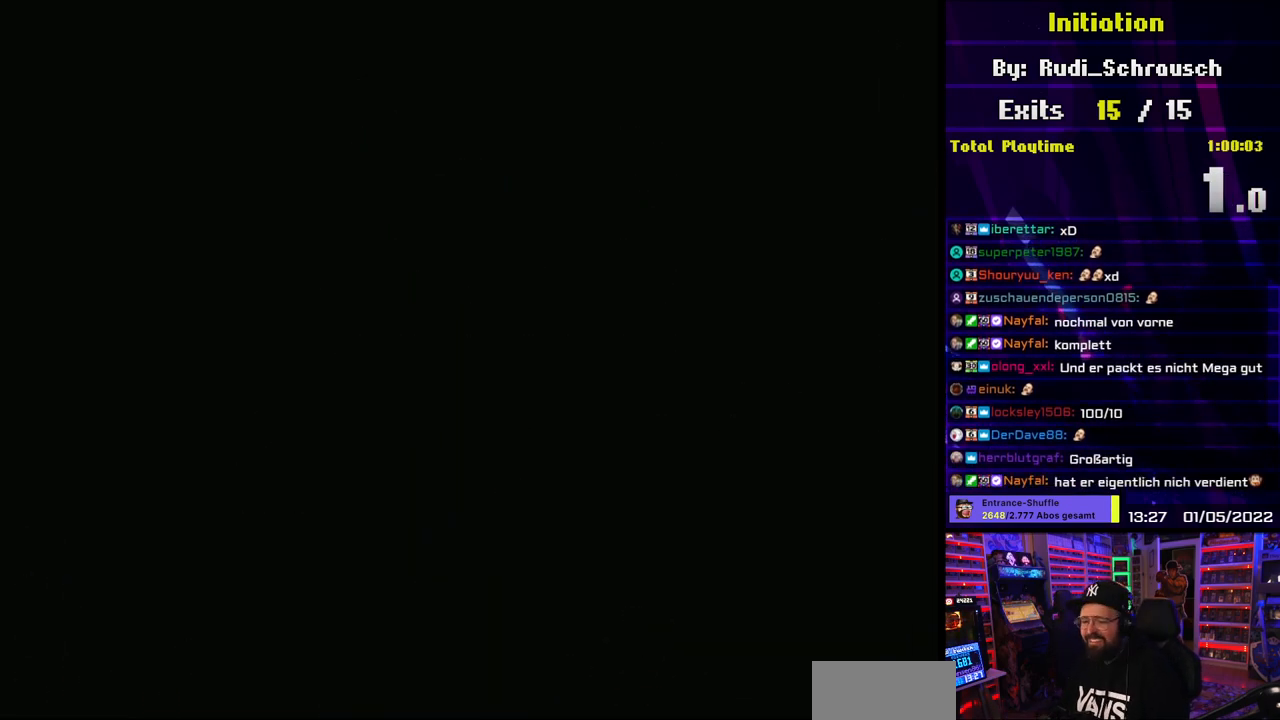
{"buttons": [], "events": []}
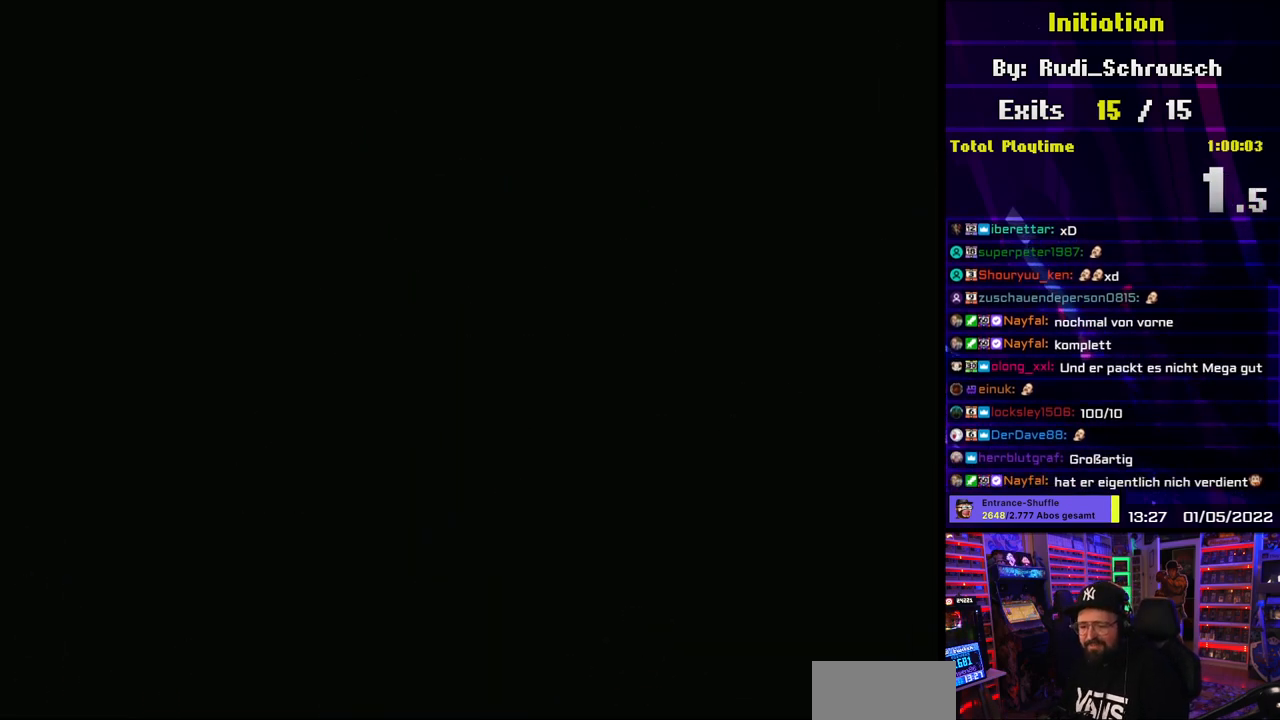
{"buttons": [], "events": []}
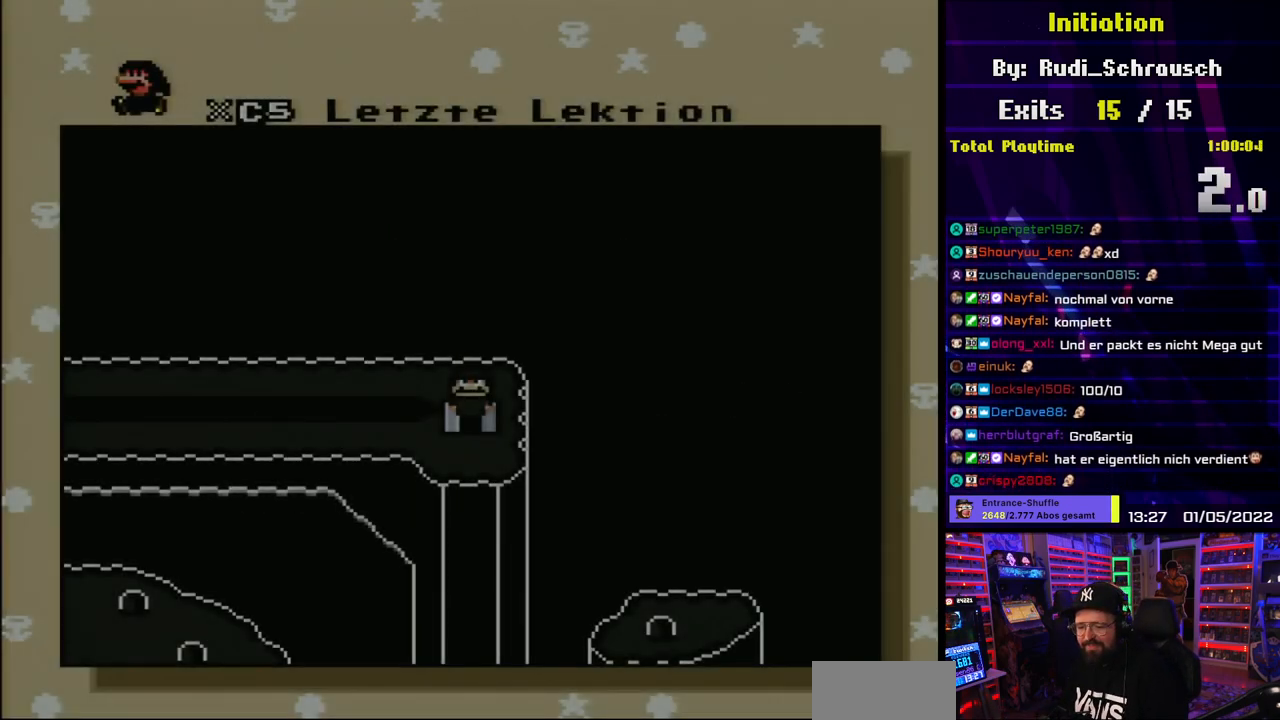
{"buttons": [], "events": []}
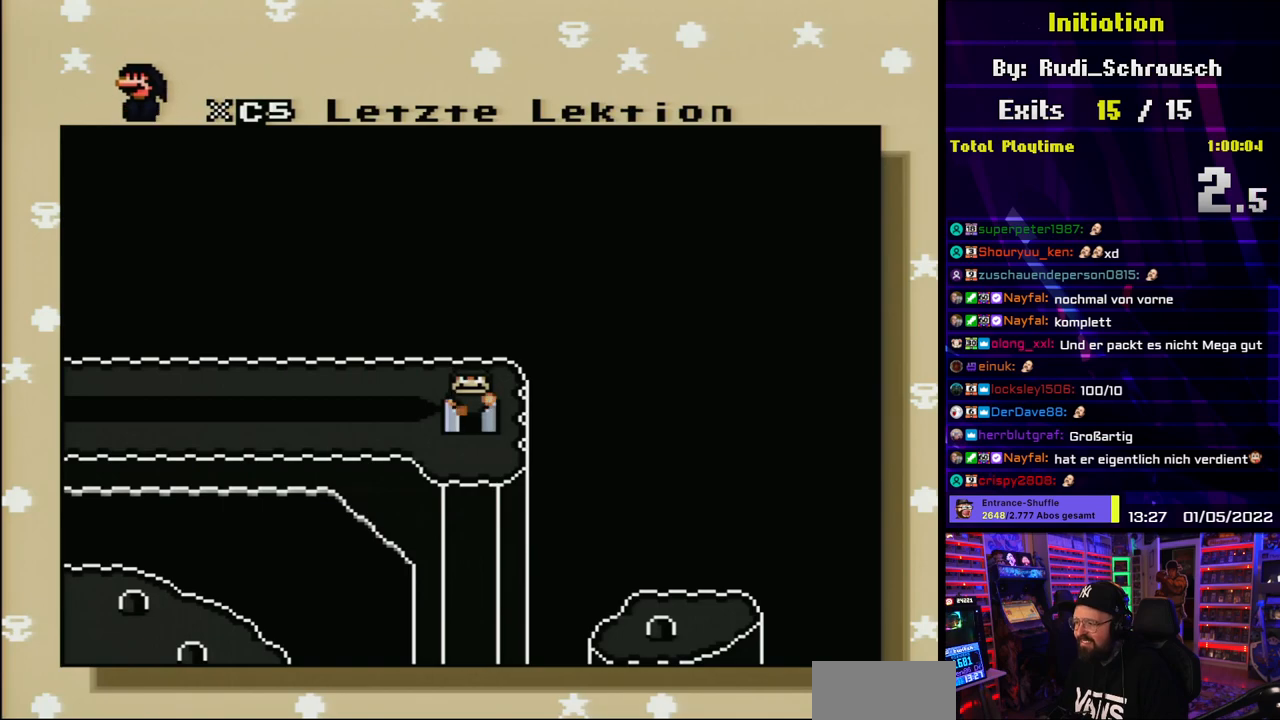
{"buttons": [], "events": []}
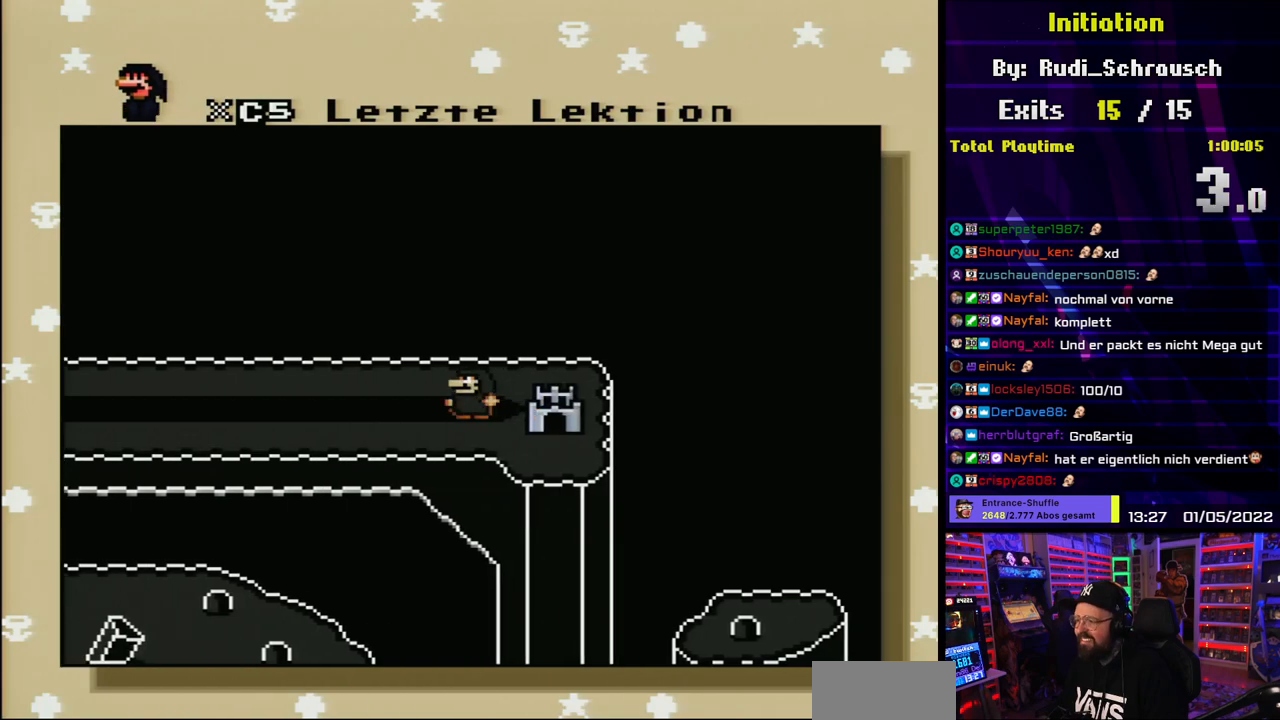
{"buttons": ["DPAD_LEFT"], "events": [[267, "DPAD_LEFT", "down"], [367, "DPAD_LEFT", "up"], [433, "DPAD_LEFT", "down"]]}
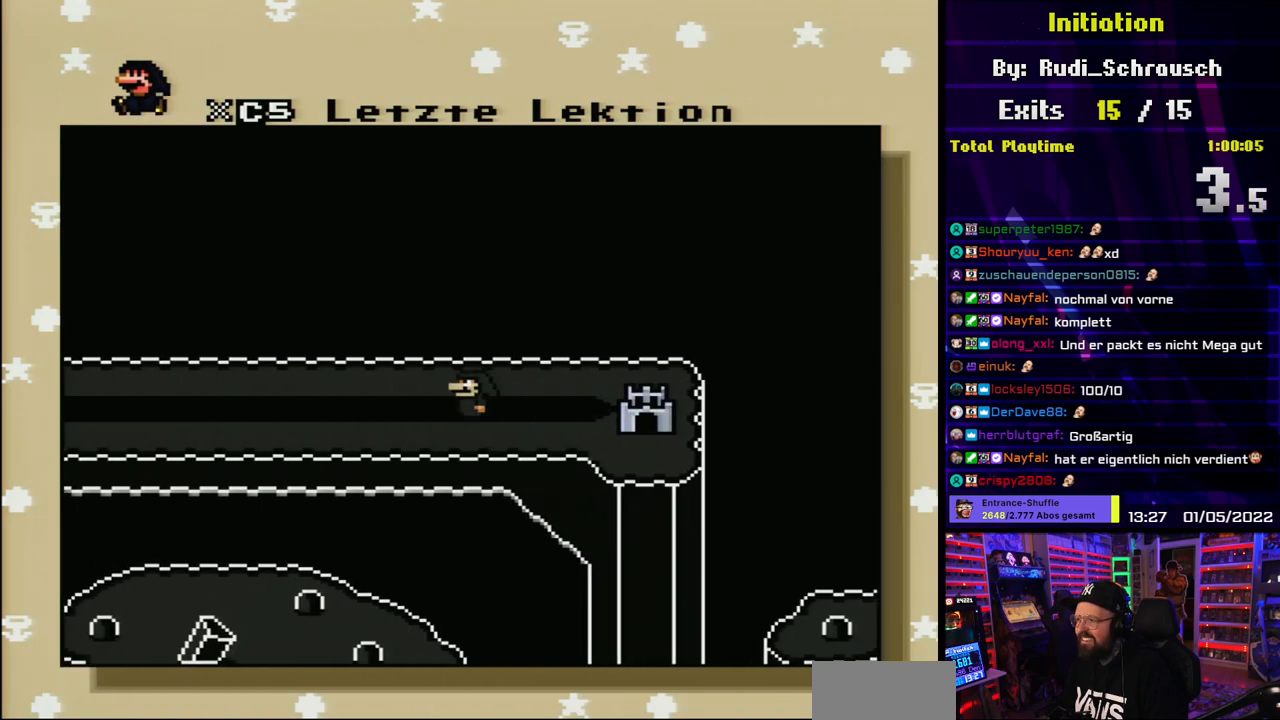
{"buttons": [], "events": [[33, "DPAD_LEFT", "up"], [117, "DPAD_LEFT", "down"], [217, "DPAD_LEFT", "up"], [300, "DPAD_LEFT", "down"], [400, "DPAD_LEFT", "up"]]}
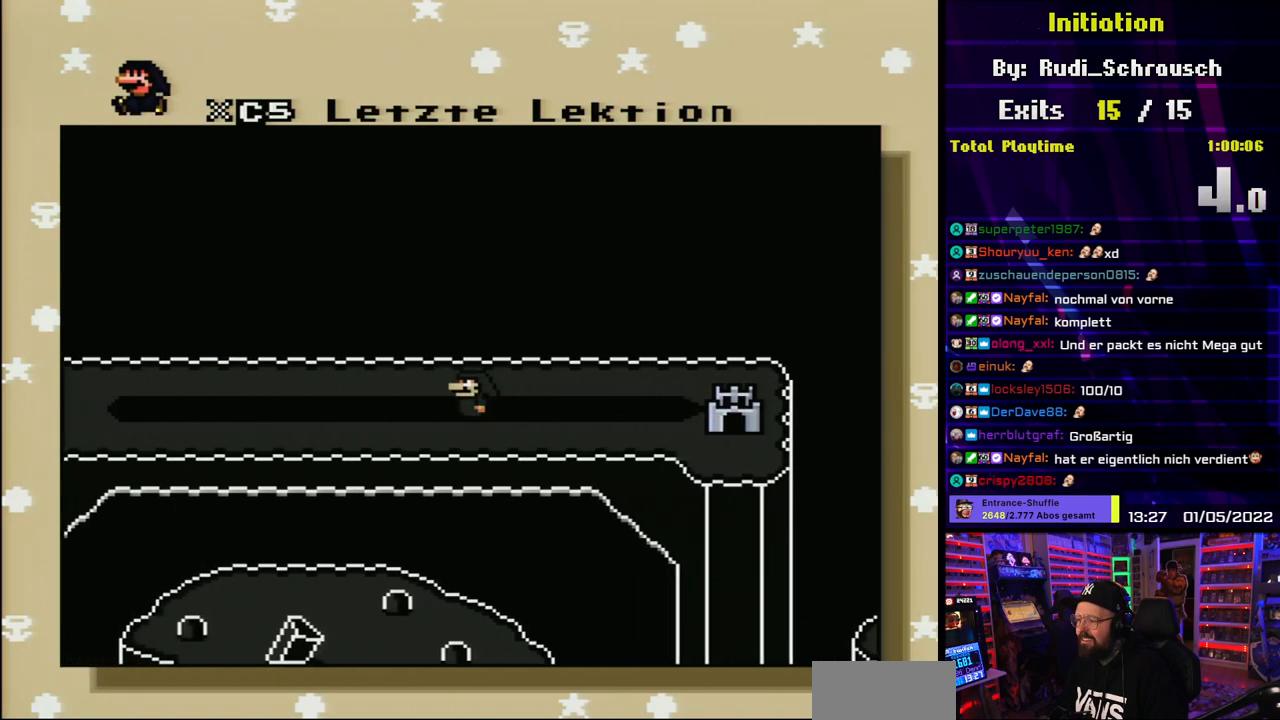
{"buttons": [], "events": []}
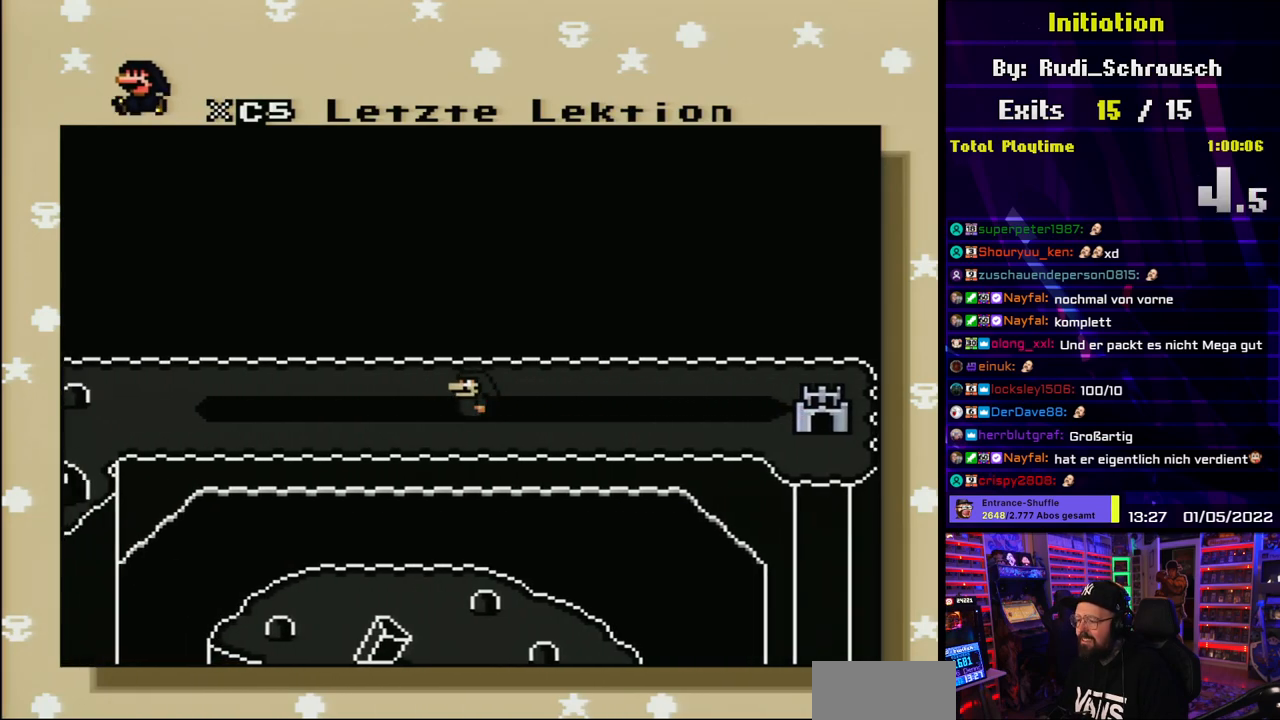
{"buttons": [], "events": []}
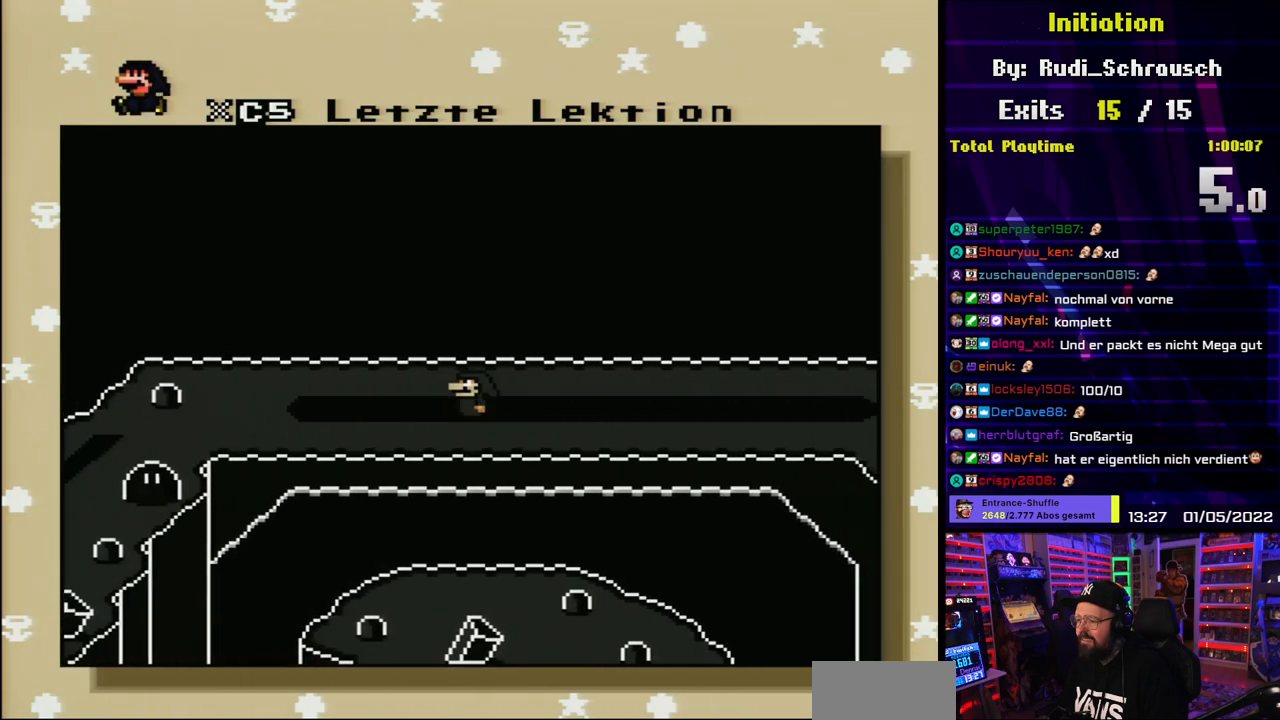
{"buttons": [], "events": []}
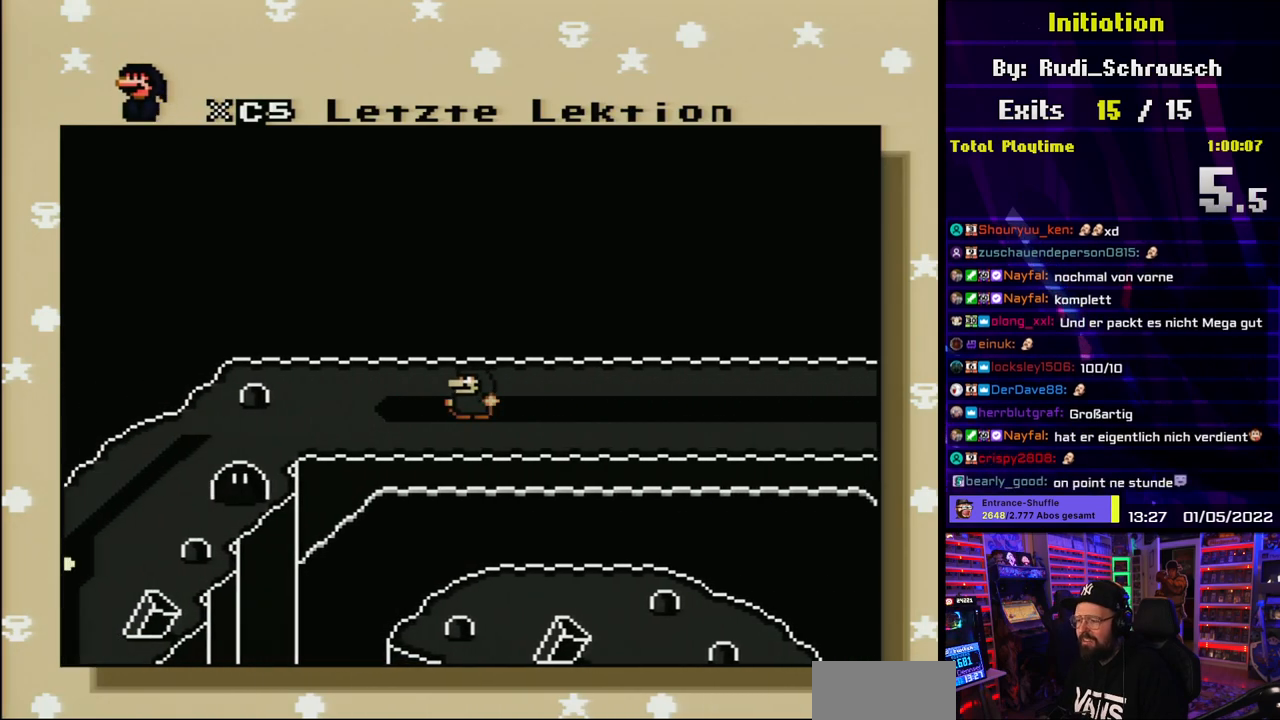
{"buttons": [], "events": []}
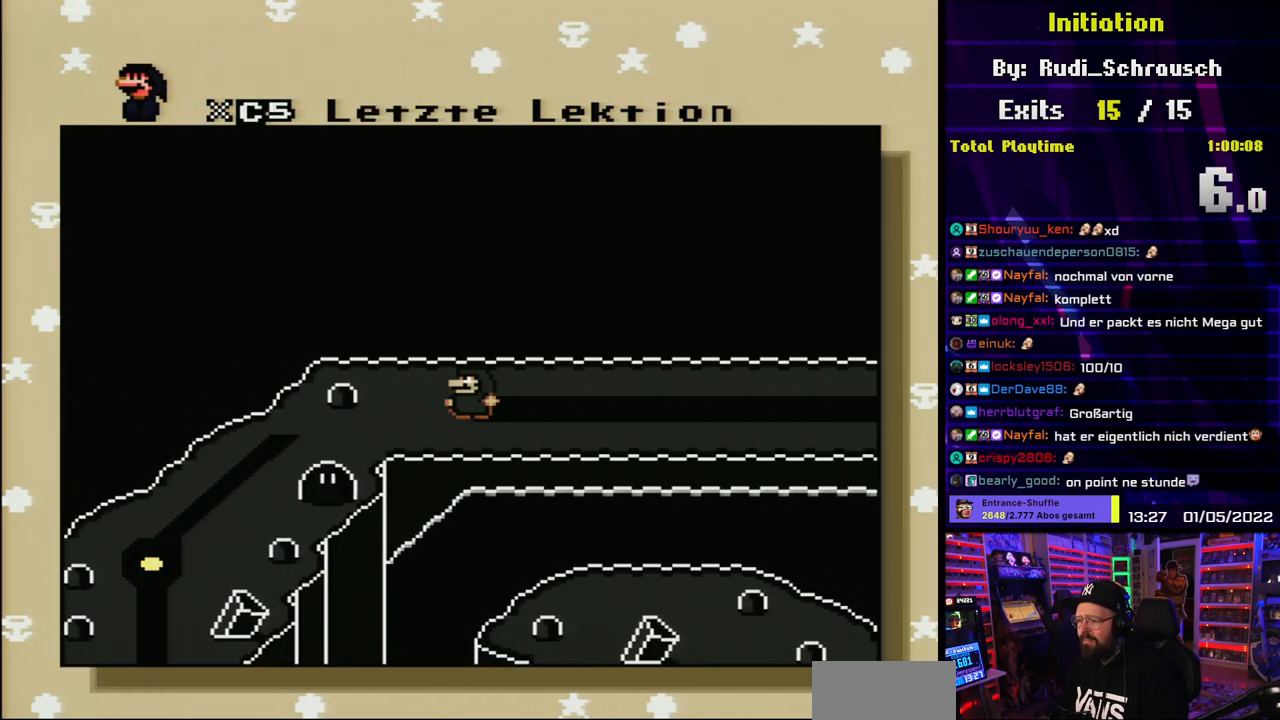
{"buttons": [], "events": []}